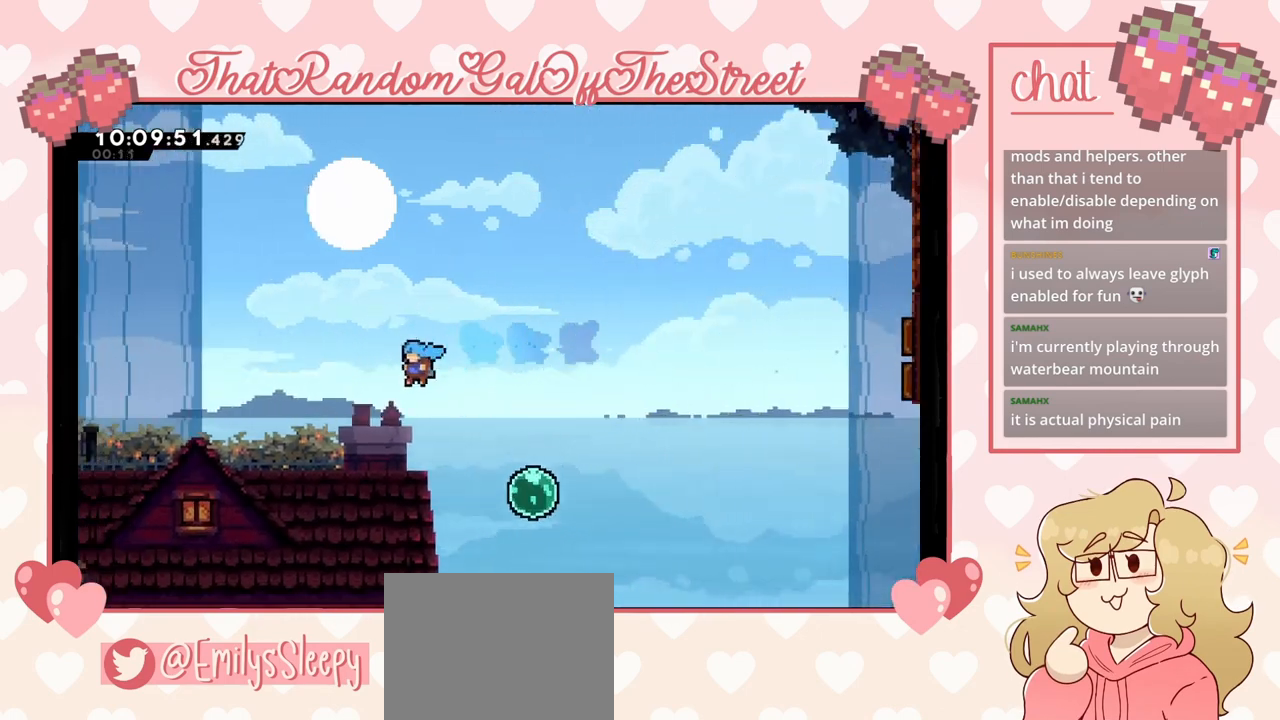
Gameplay with a controller (Xbox layout); each line is a JSON object with the inputs held at the frame after it. "events" lists button and stick changes between this image and that frame as [ms after this image, input, new state], when the widget could be followed in between.
{"buttons": ["A"], "left_stick": "left", "right_stick": "center", "events": [[33, "left_stick", "left"], [167, "left_stick", "down-left"], [200, "X", "down"], [267, "A", "down"], [267, "X", "up"], [433, "left_stick", "left"]]}
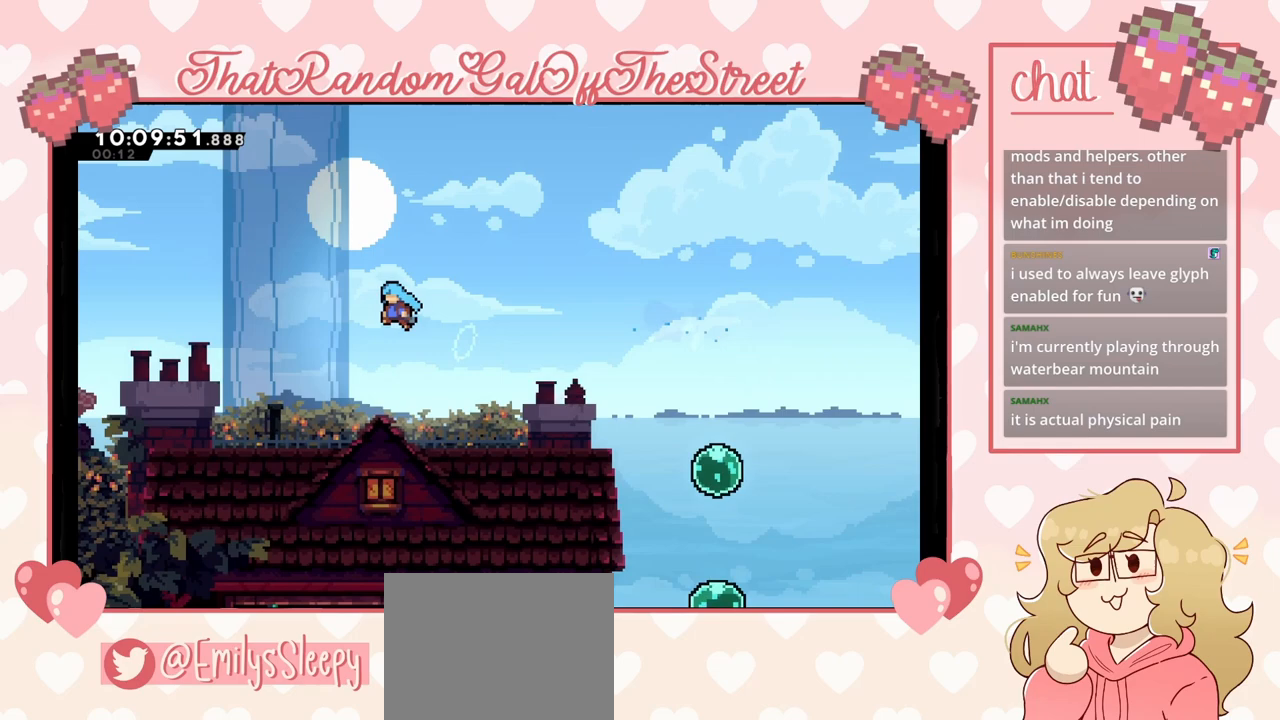
{"buttons": ["L2"], "left_stick": "left", "right_stick": "center", "events": [[267, "A", "up"], [267, "L2", "down"]]}
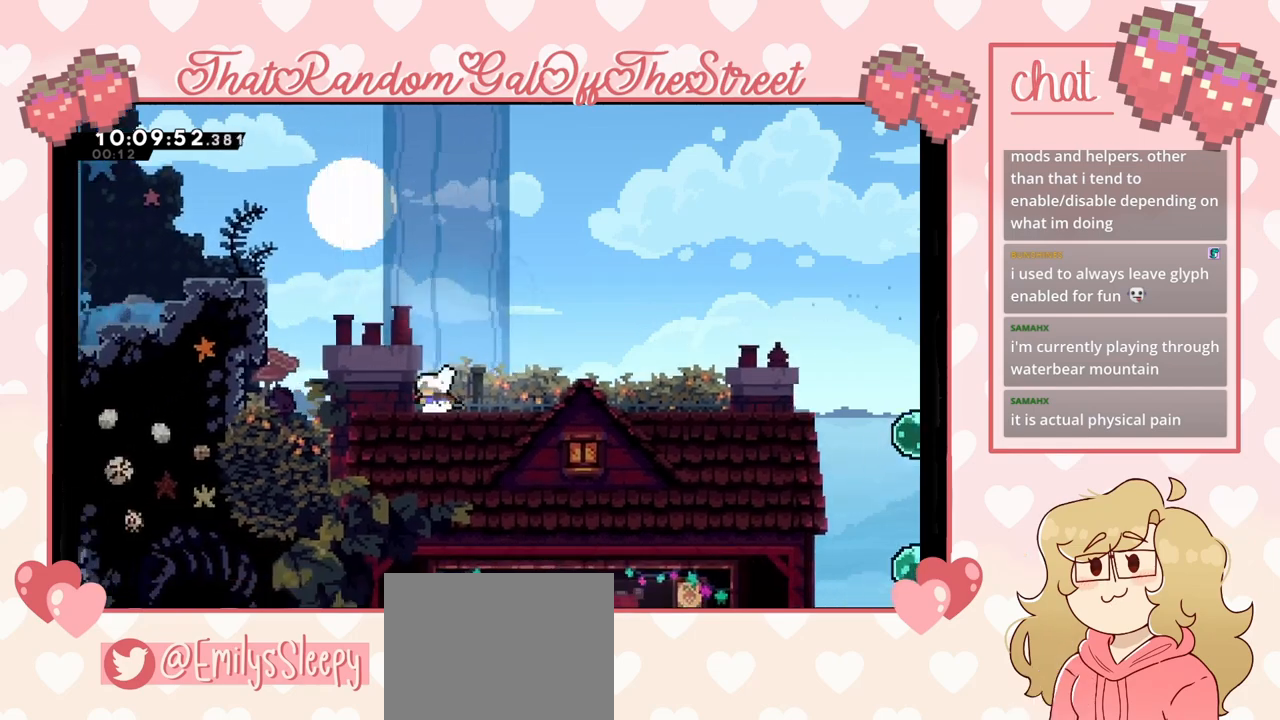
{"buttons": ["A", "L2"], "left_stick": "left", "right_stick": "center", "events": [[33, "A", "down"], [300, "A", "up"], [433, "A", "down"]]}
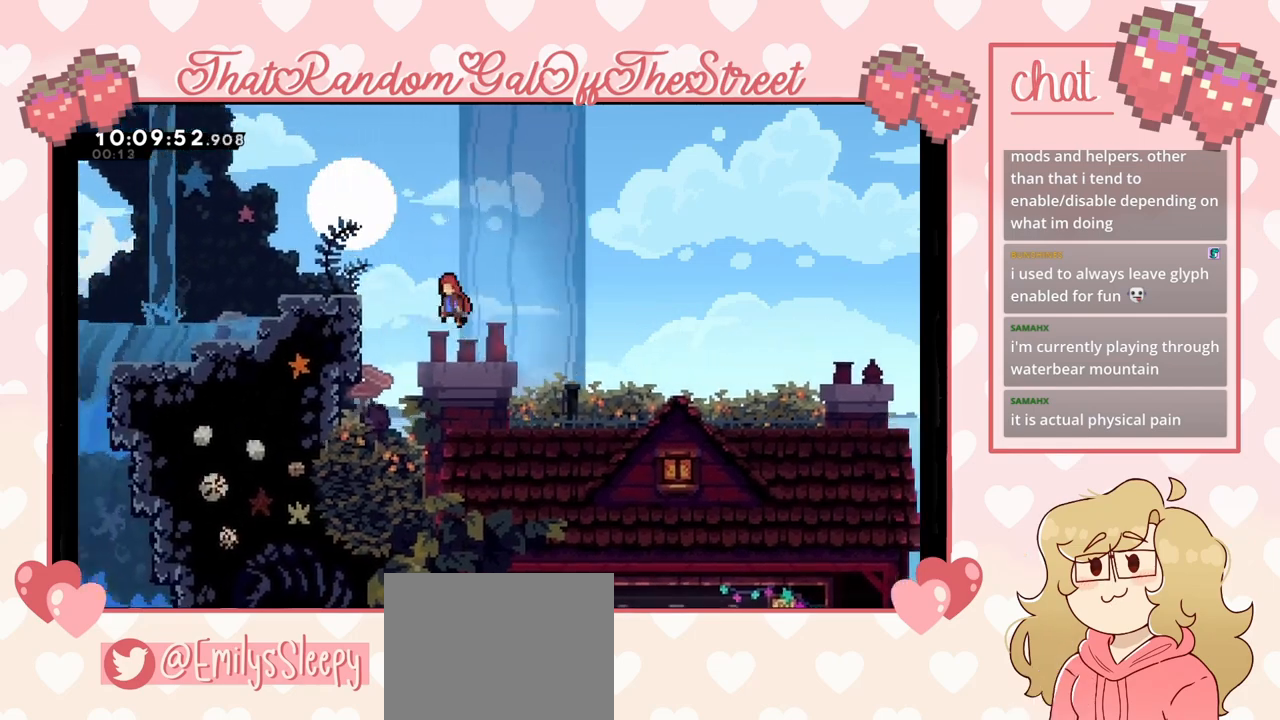
{"buttons": ["A", "L2"], "left_stick": "left", "right_stick": "center", "events": [[133, "L2", "up"], [267, "A", "up"], [267, "L2", "down"], [333, "A", "down"]]}
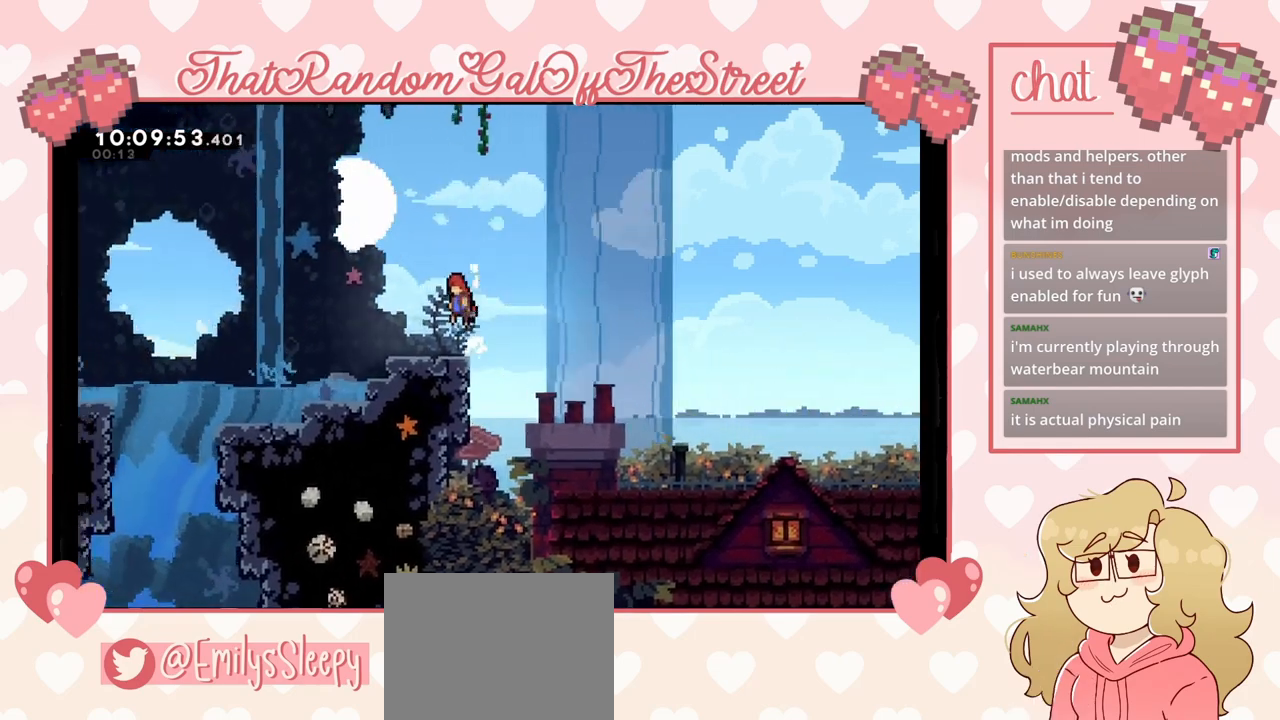
{"buttons": [], "left_stick": "left", "right_stick": "center", "events": [[33, "A", "up"], [33, "L2", "up"]]}
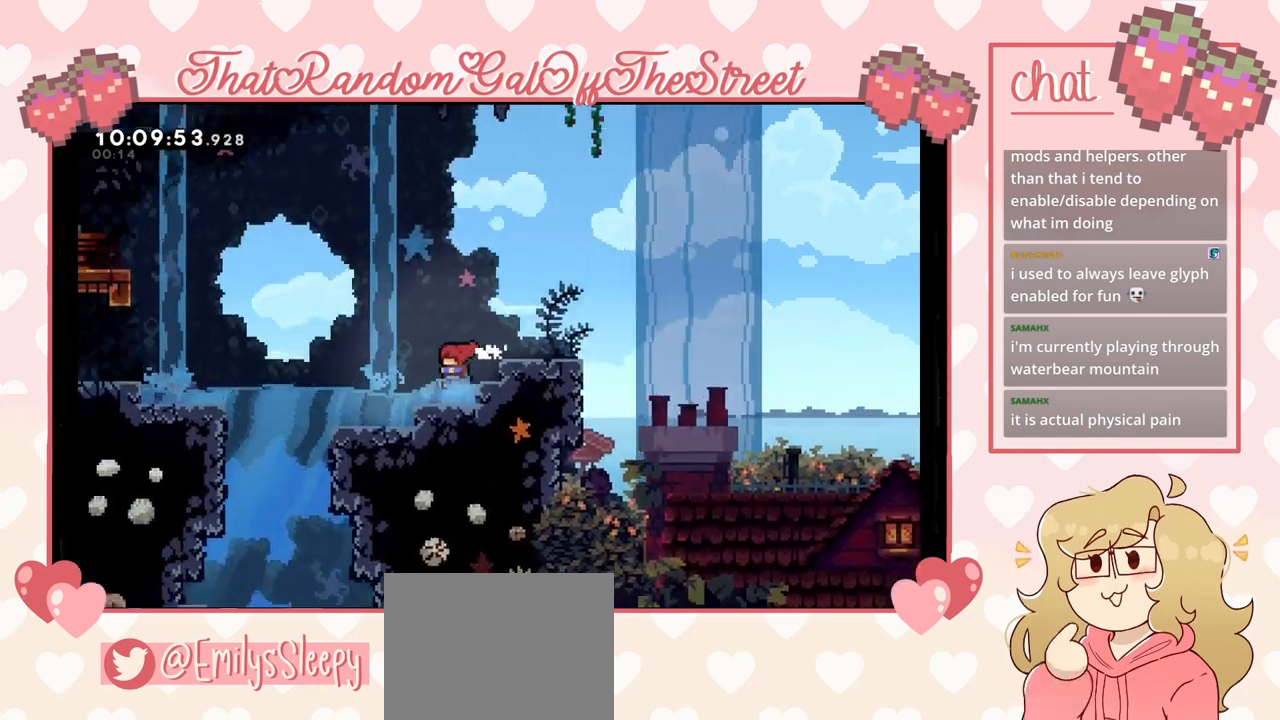
{"buttons": [], "left_stick": "left", "right_stick": "center", "events": []}
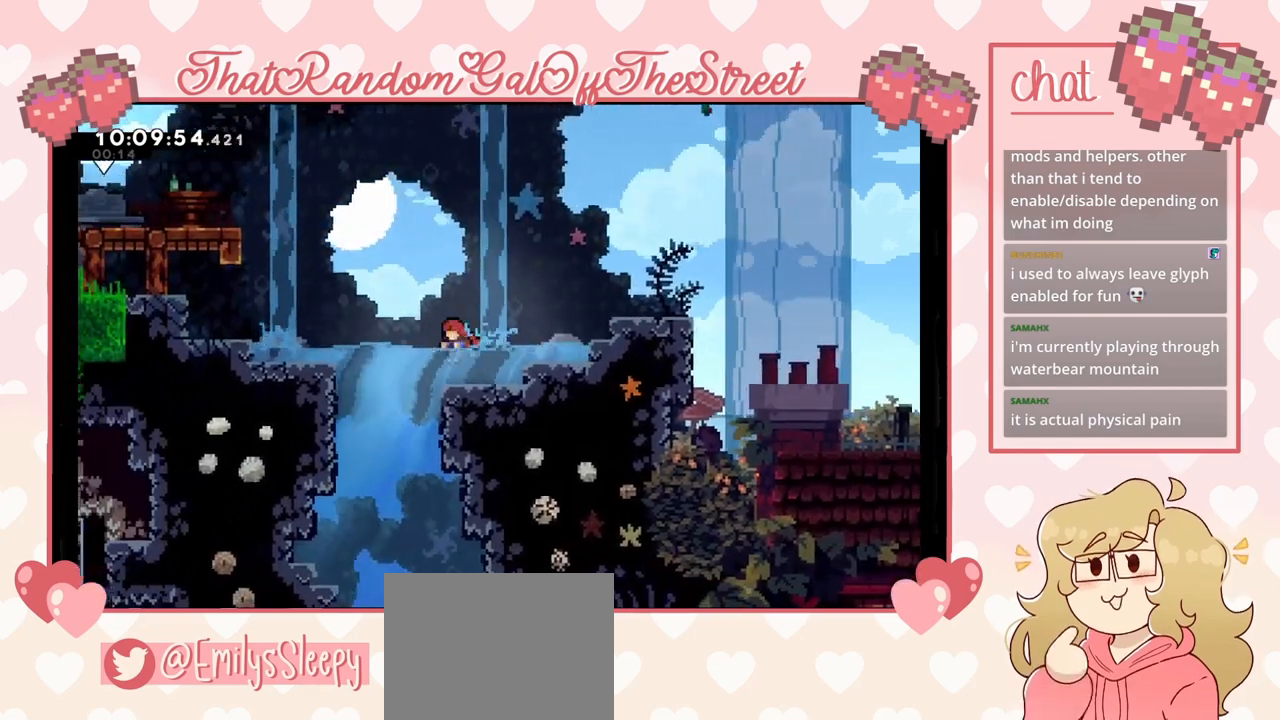
{"buttons": [], "left_stick": "left", "right_stick": "center", "events": []}
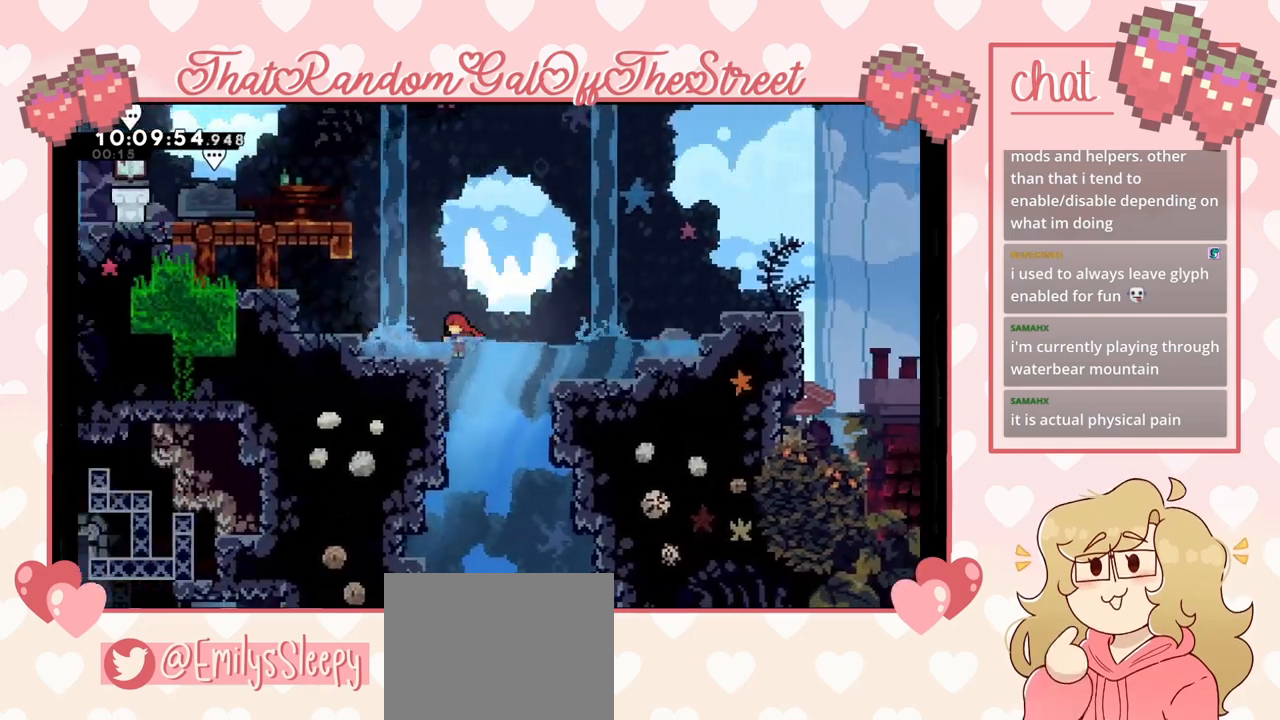
{"buttons": [], "left_stick": "right", "right_stick": "center", "events": [[167, "left_stick", "center"], [267, "left_stick", "right"]]}
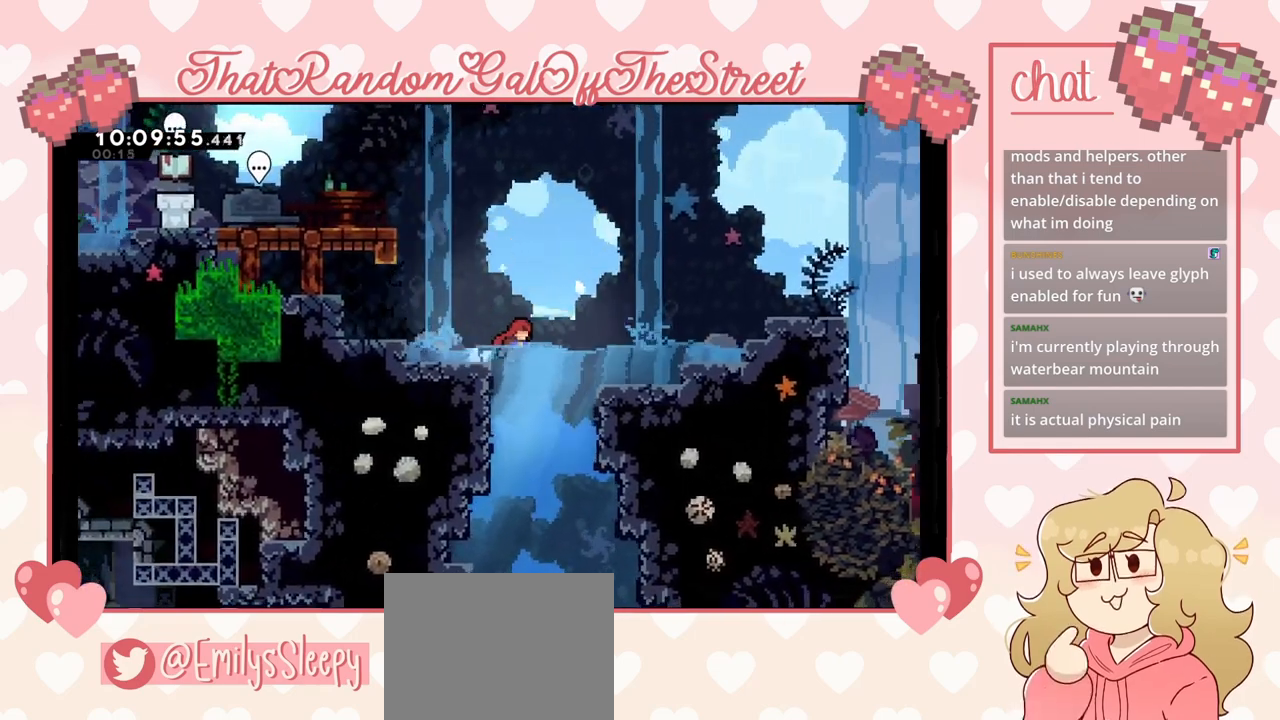
{"buttons": [], "left_stick": "left", "right_stick": "center", "events": [[167, "left_stick", "down-right"], [333, "left_stick", "left"]]}
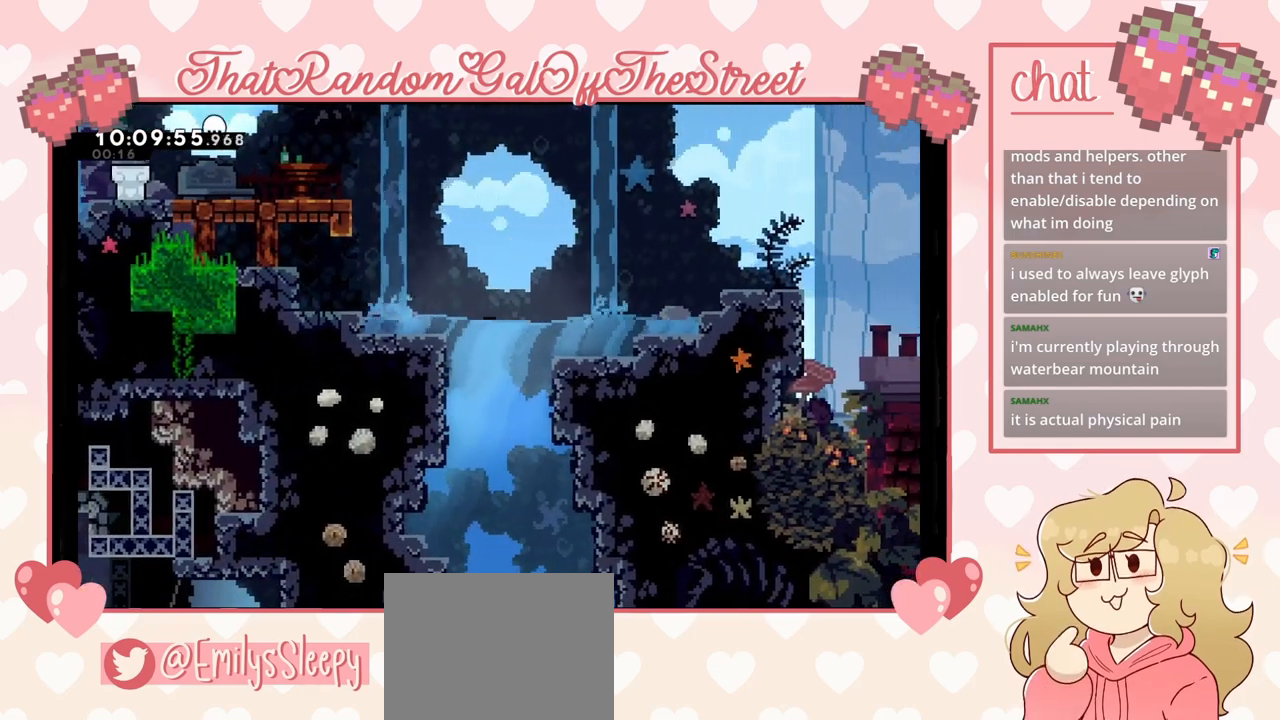
{"buttons": [], "left_stick": "up-left", "right_stick": "center", "events": [[33, "A", "down"], [33, "left_stick", "up-left"], [233, "A", "up"]]}
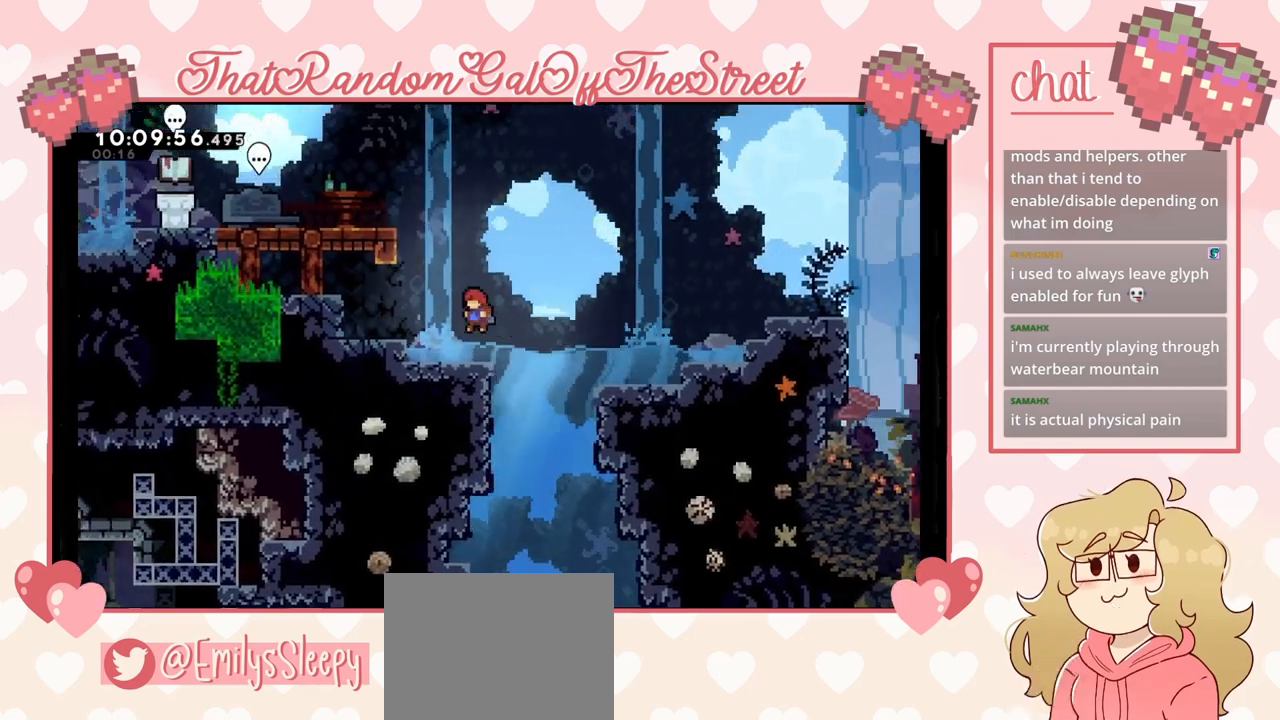
{"buttons": [], "left_stick": "up-left", "right_stick": "center", "events": [[67, "A", "down"], [300, "A", "up"]]}
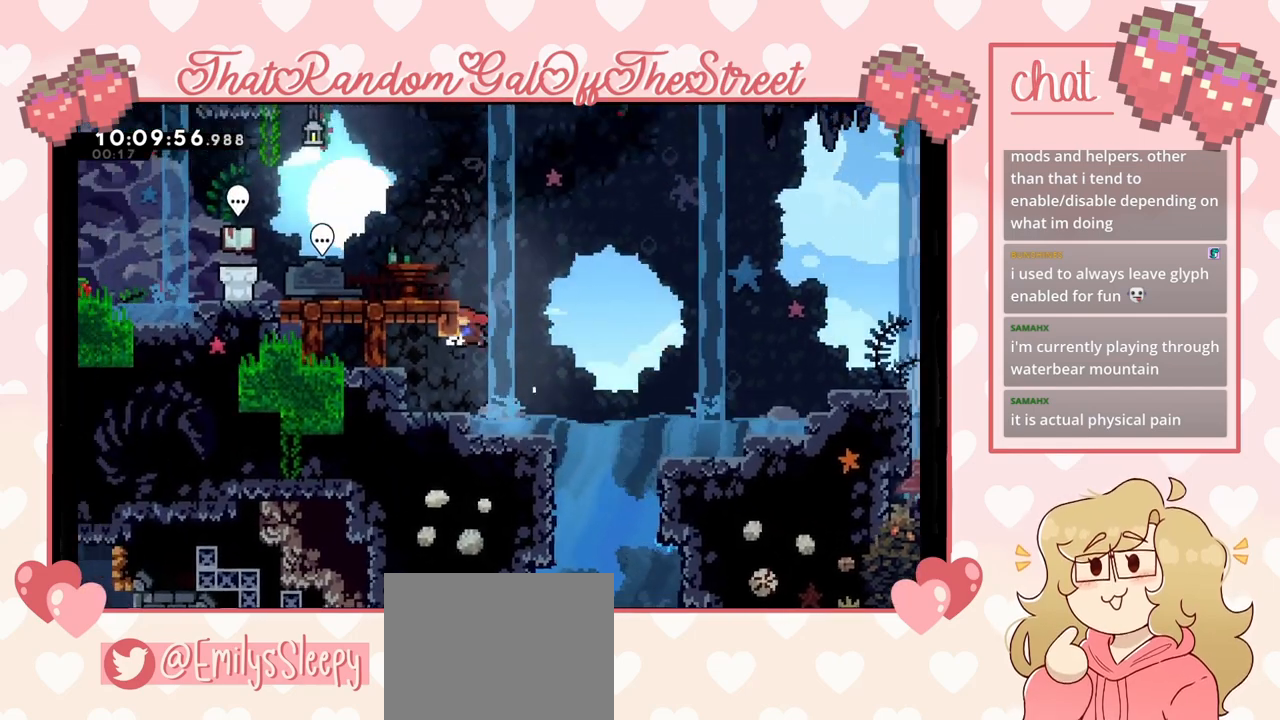
{"buttons": [], "left_stick": "up-left", "right_stick": "center", "events": [[33, "L2", "down"], [33, "X", "down"], [167, "X", "up"], [300, "L2", "up"]]}
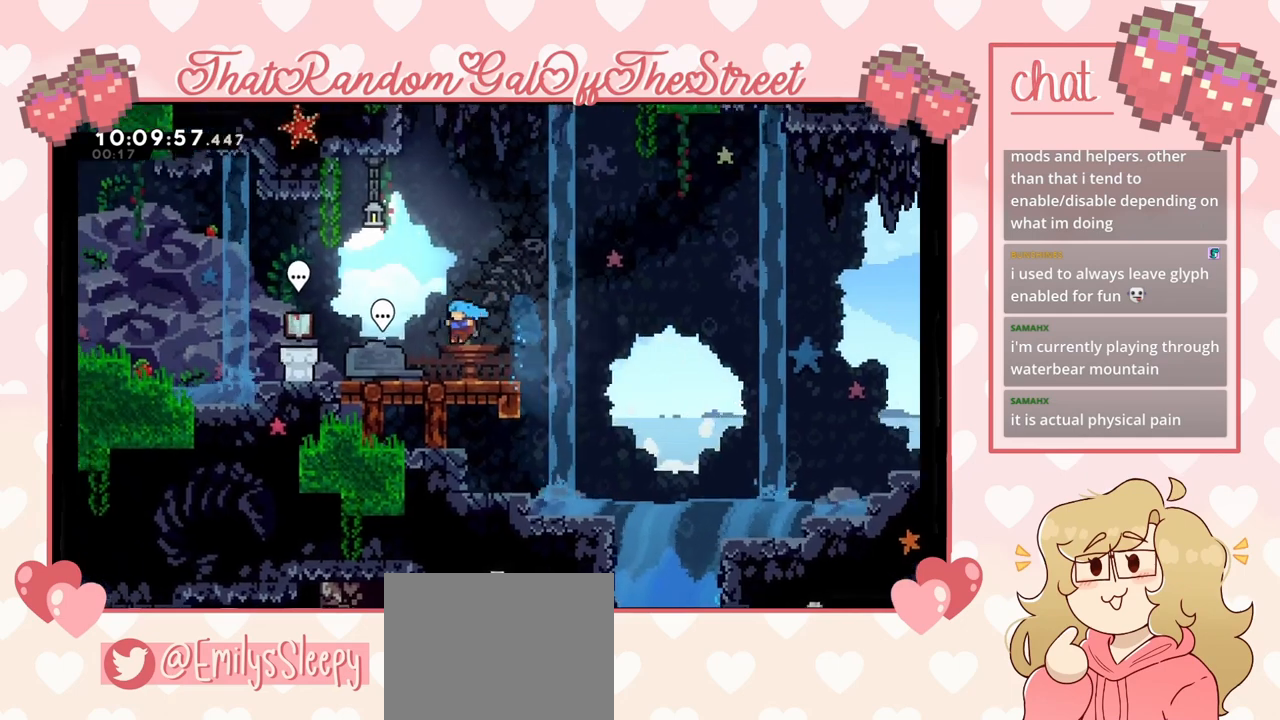
{"buttons": [], "left_stick": "center", "right_stick": "center", "events": [[33, "R2", "down"], [67, "left_stick", "left"], [100, "R2", "up"], [367, "left_stick", "center"], [400, "B", "down"], [500, "B", "up"]]}
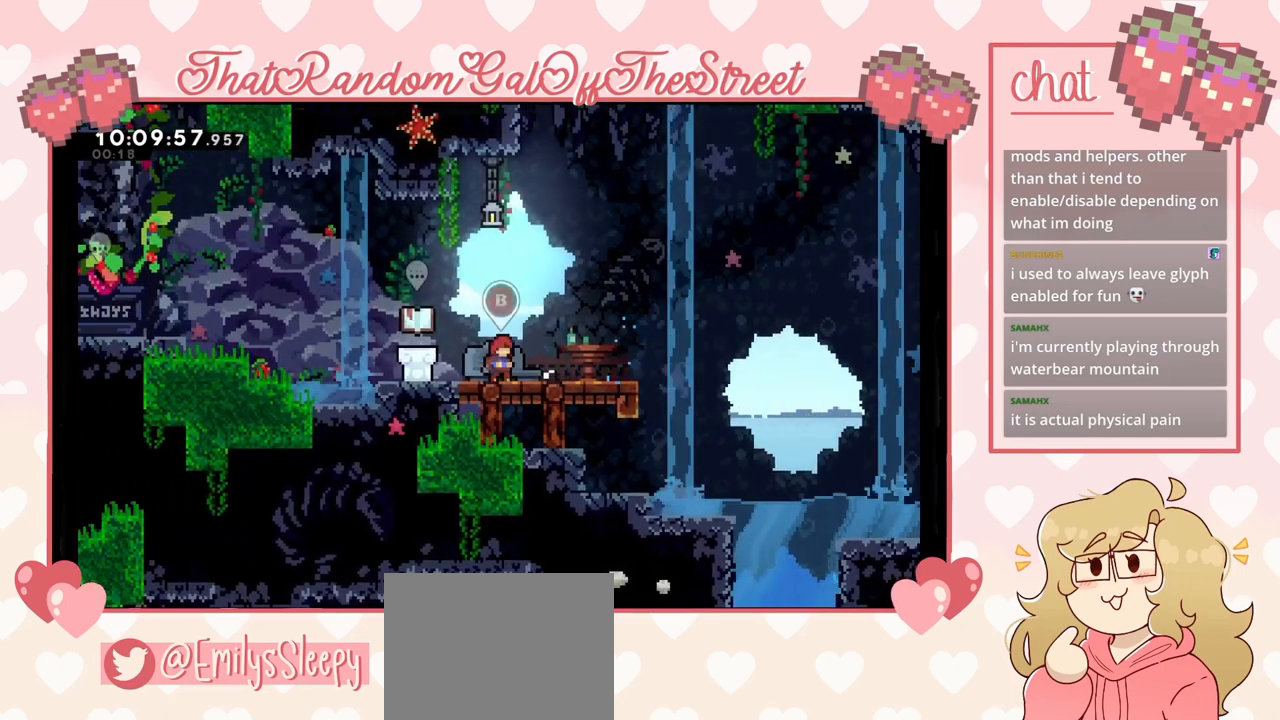
{"buttons": [], "left_stick": "center", "right_stick": "center", "events": []}
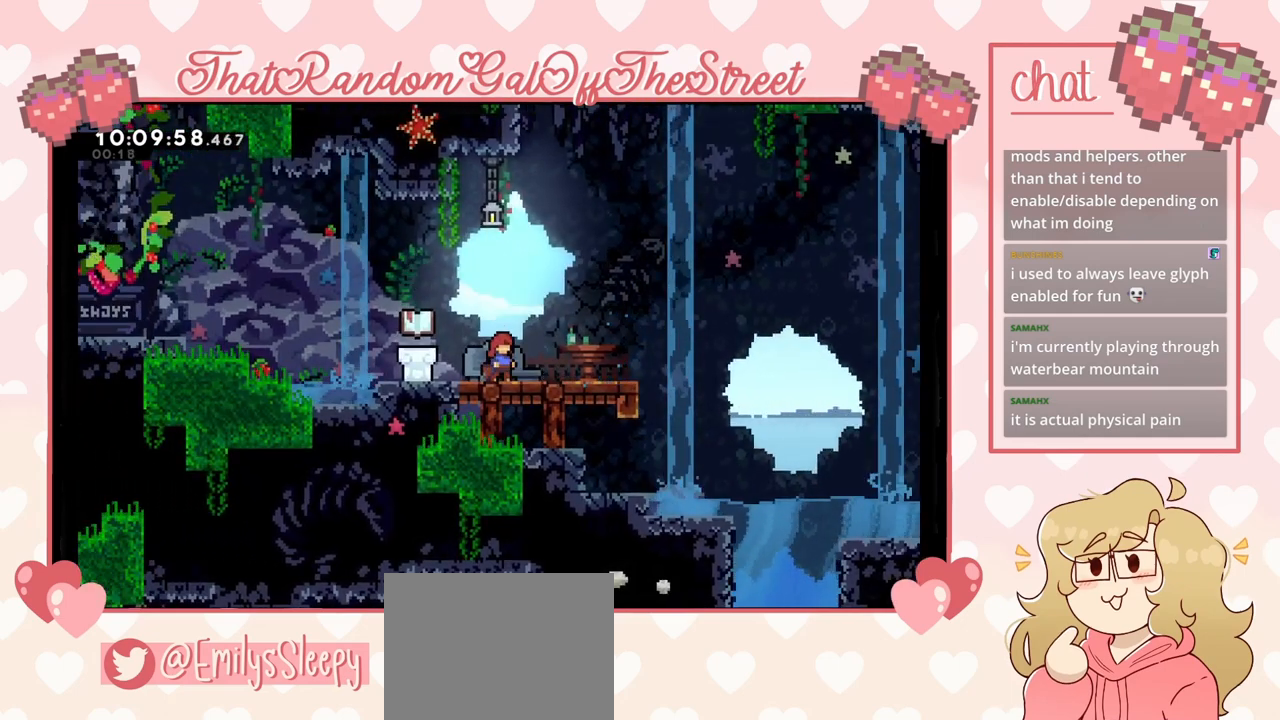
{"buttons": [], "left_stick": "center", "right_stick": "center", "events": []}
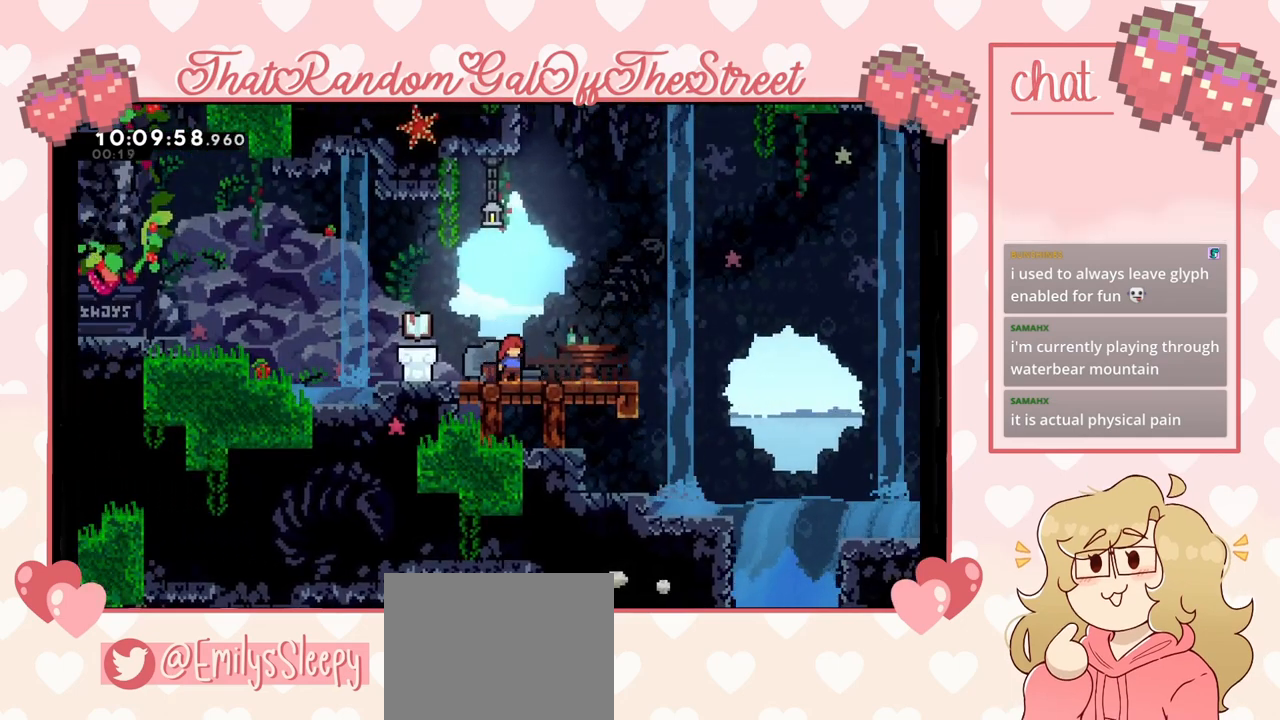
{"buttons": [], "left_stick": "center", "right_stick": "center", "events": []}
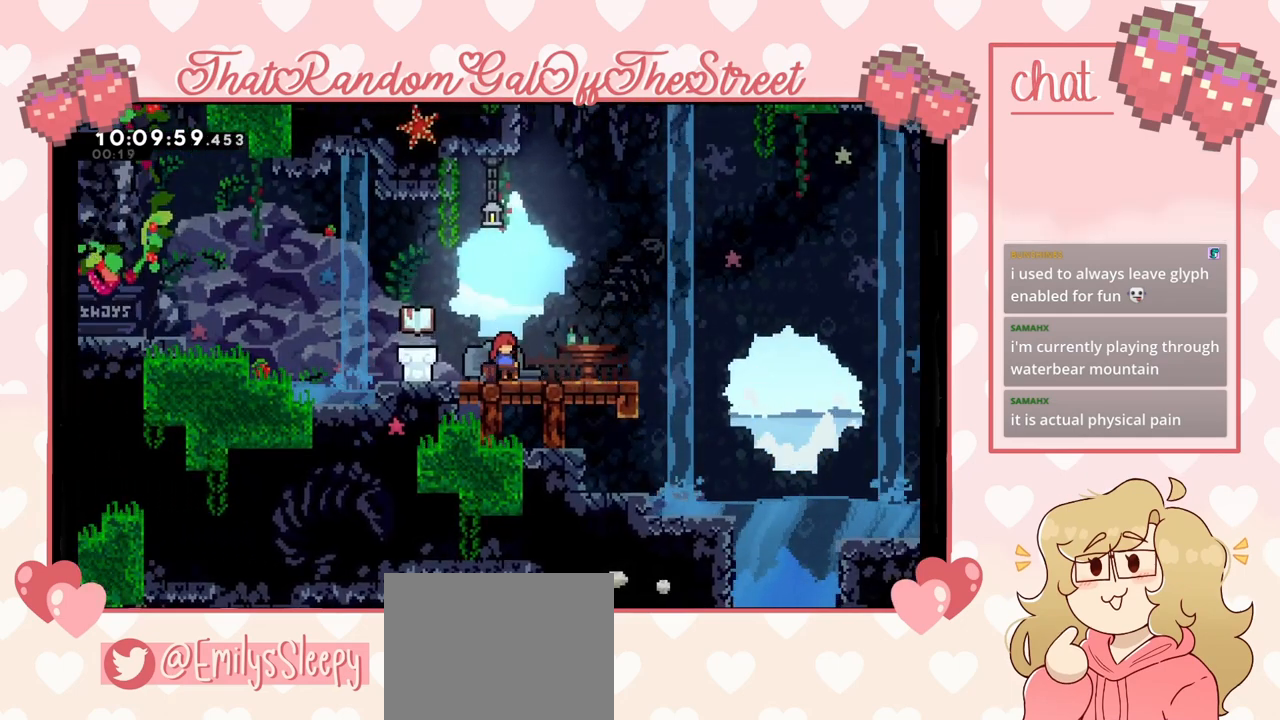
{"buttons": [], "left_stick": "center", "right_stick": "center", "events": []}
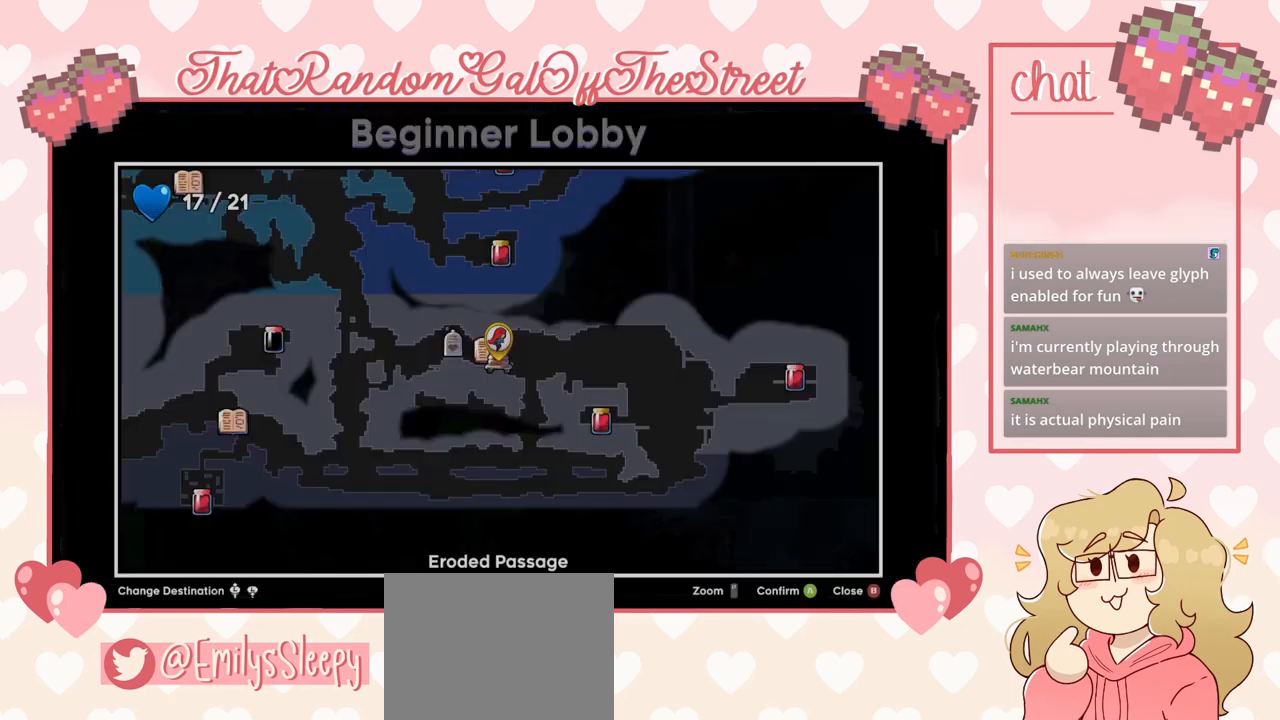
{"buttons": [], "left_stick": "center", "right_stick": "center", "events": []}
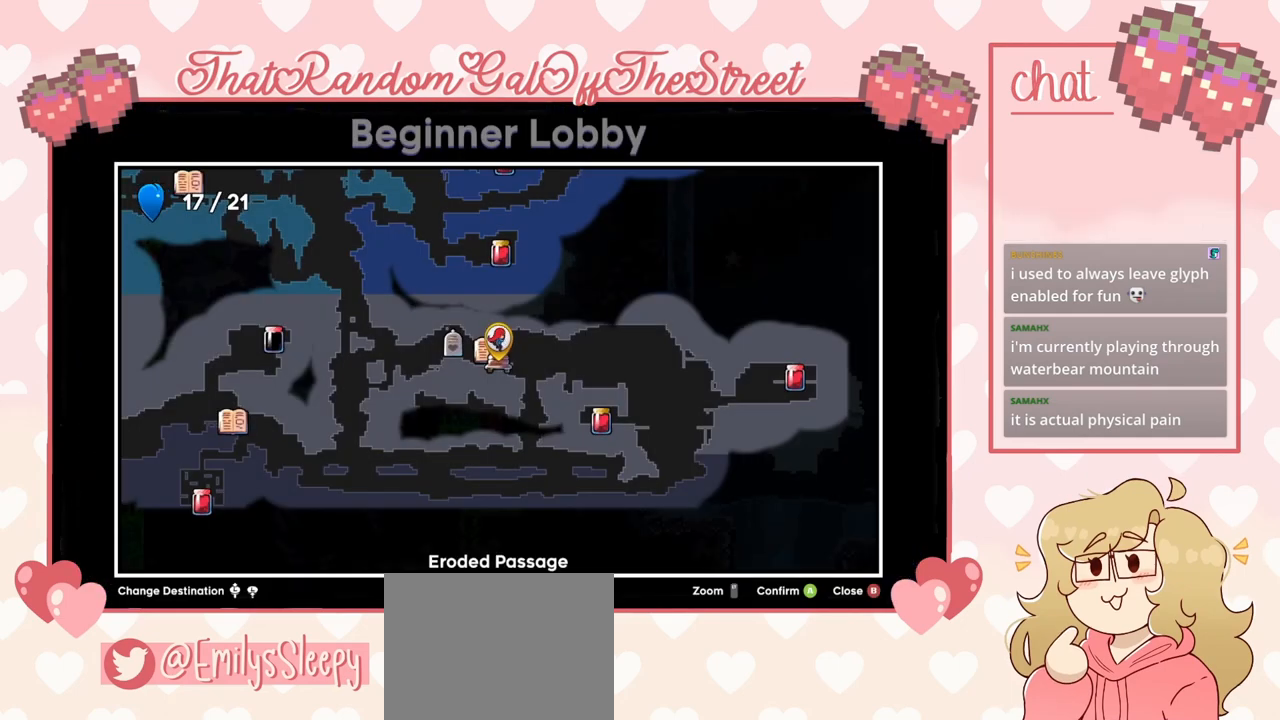
{"buttons": [], "left_stick": "center", "right_stick": "center", "events": []}
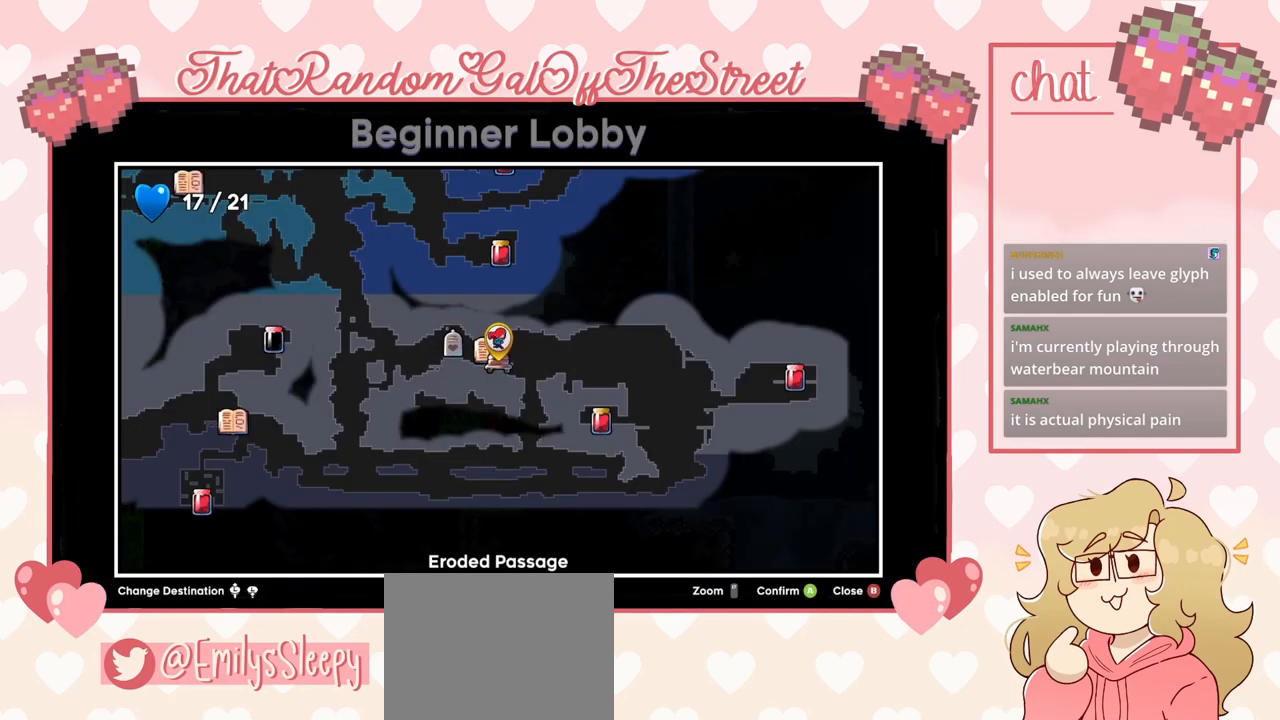
{"buttons": [], "left_stick": "center", "right_stick": "center", "events": []}
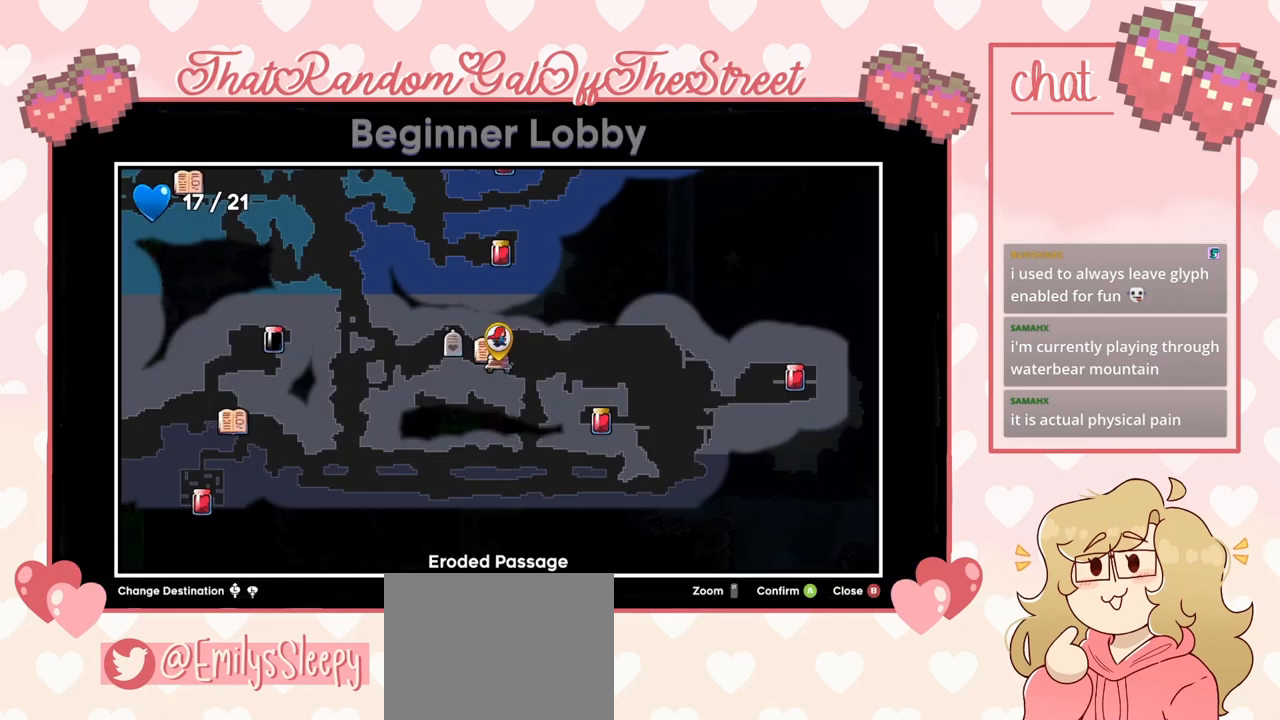
{"buttons": [], "left_stick": "center", "right_stick": "center", "events": []}
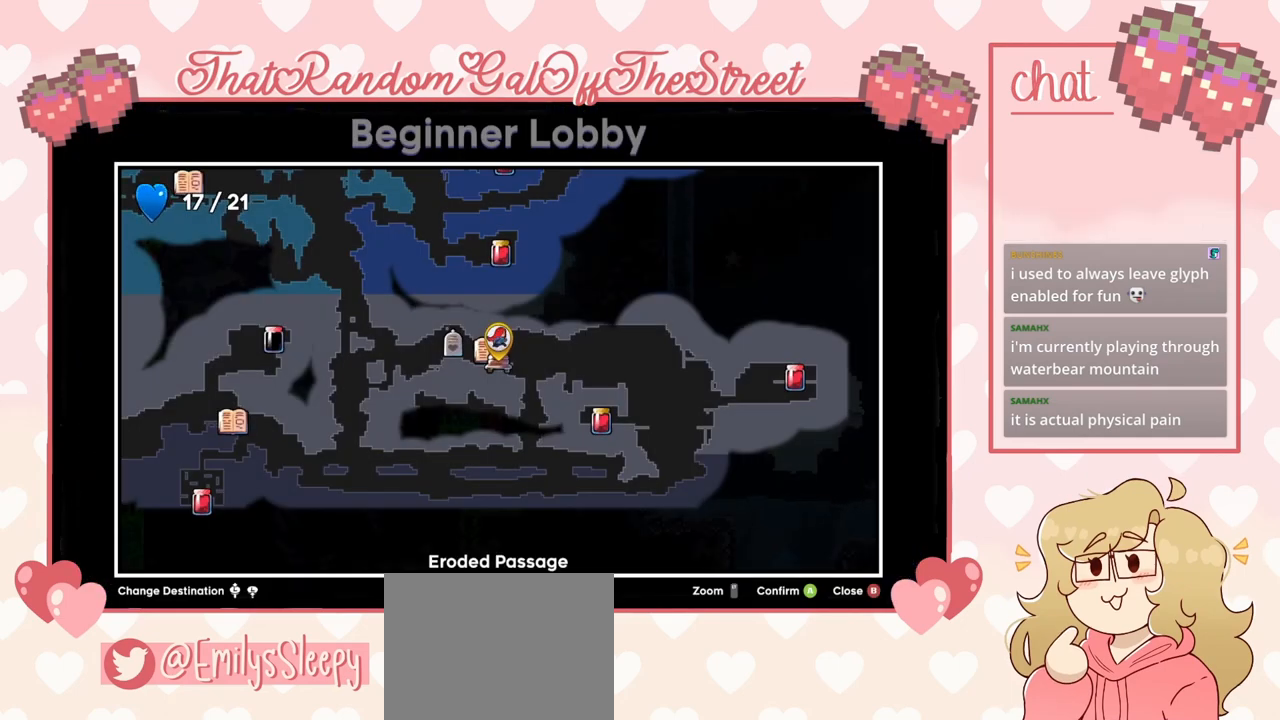
{"buttons": [], "left_stick": "center", "right_stick": "center", "events": [[333, "L2", "down"], [467, "L2", "up"]]}